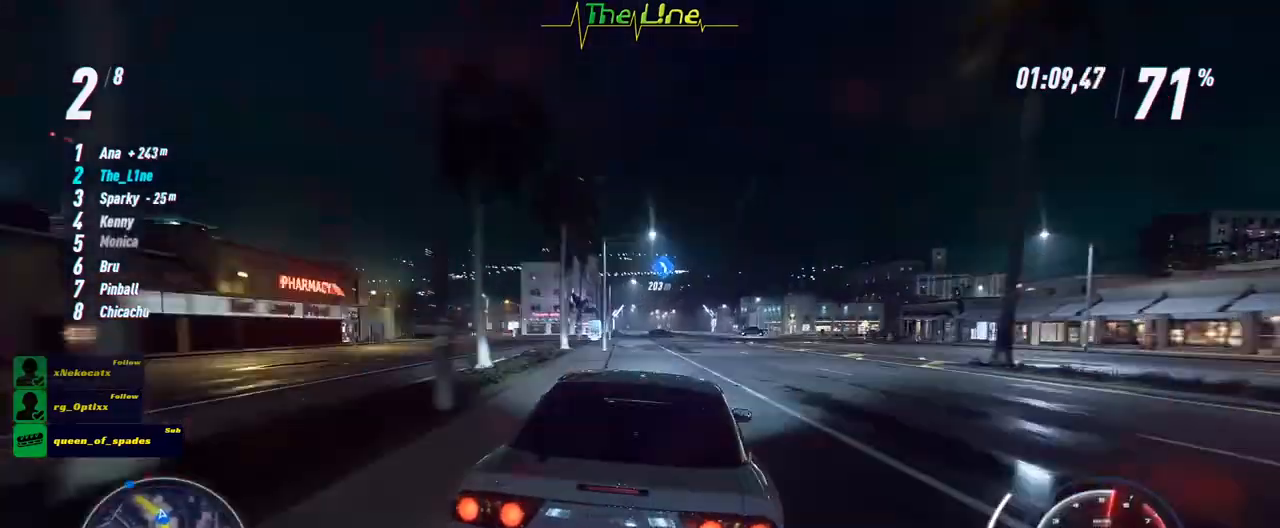
Gameplay with a controller (Xbox layout); each line is a JSON object with the inputs held at the frame after it. "events" lists button and stick changes between this image and that frame as [ms after this image, input, new state], when the widget could be followed in between.
{"buttons": ["R2"], "left_stick": "center", "right_stick": "center", "events": [[383, "left_stick", "left"], [500, "left_stick", "center"]]}
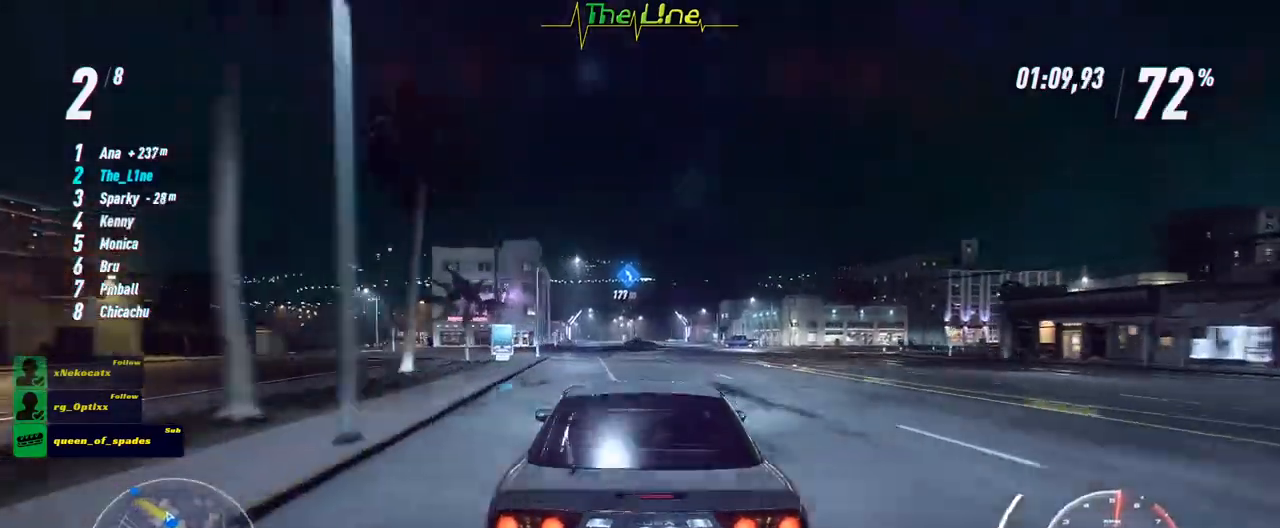
{"buttons": ["R2"], "left_stick": "left", "right_stick": "center", "events": [[417, "left_stick", "left"]]}
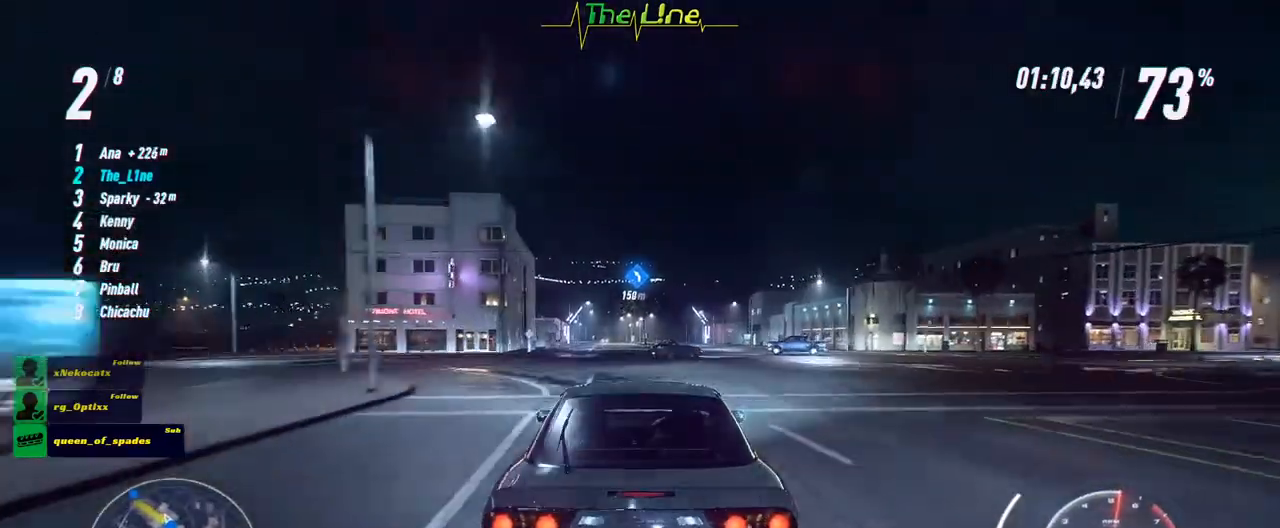
{"buttons": ["R2"], "left_stick": "center", "right_stick": "center", "events": [[50, "left_stick", "center"], [166, "left_stick", "up-left"], [300, "left_stick", "center"]]}
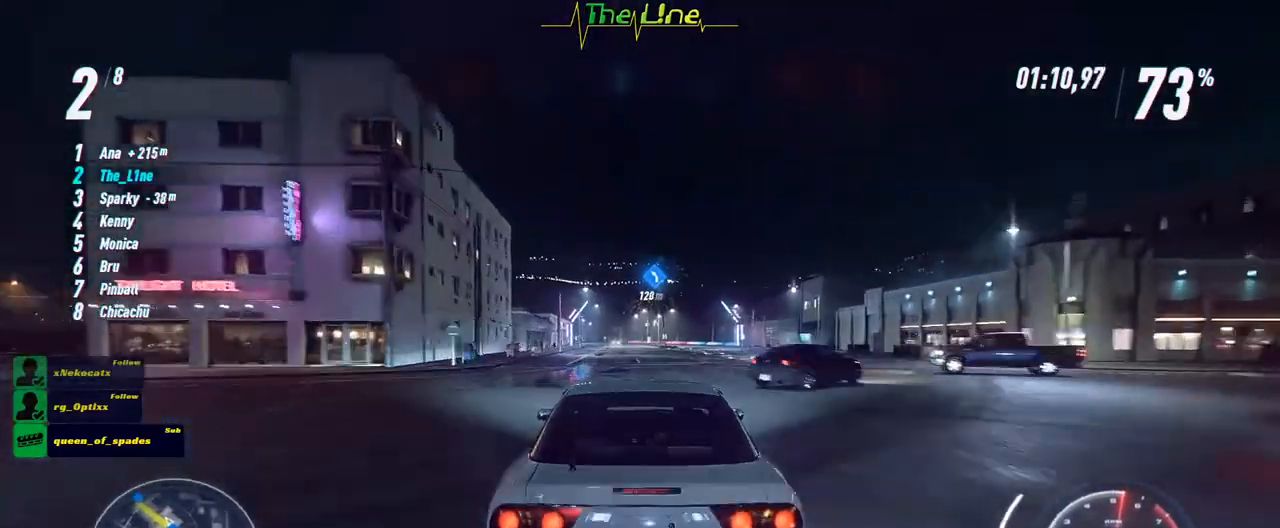
{"buttons": ["R2"], "left_stick": "center", "right_stick": "center", "events": []}
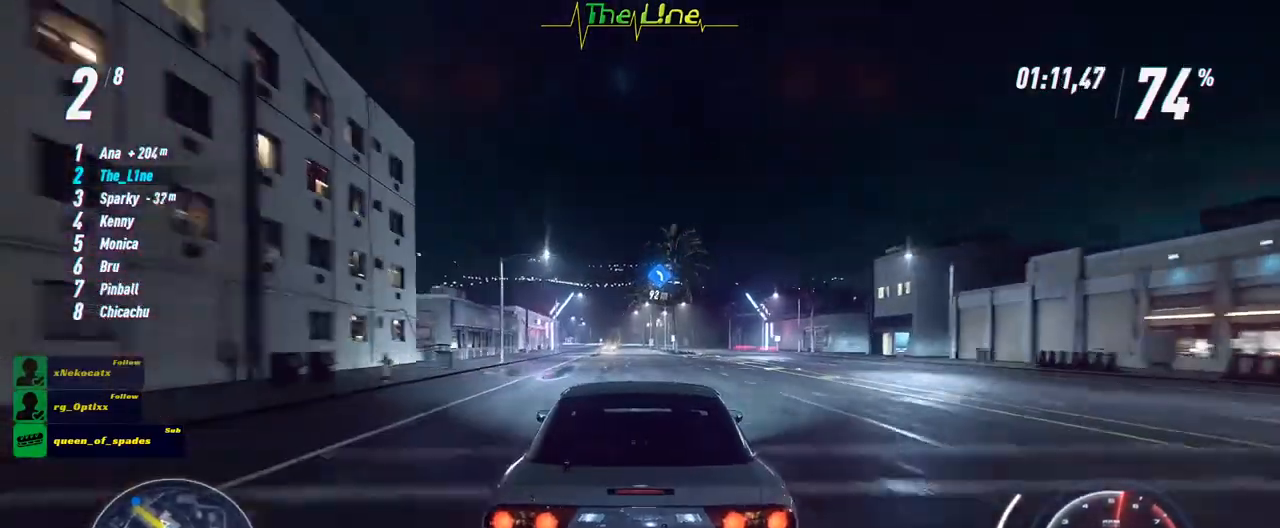
{"buttons": ["R2"], "left_stick": "center", "right_stick": "center", "events": []}
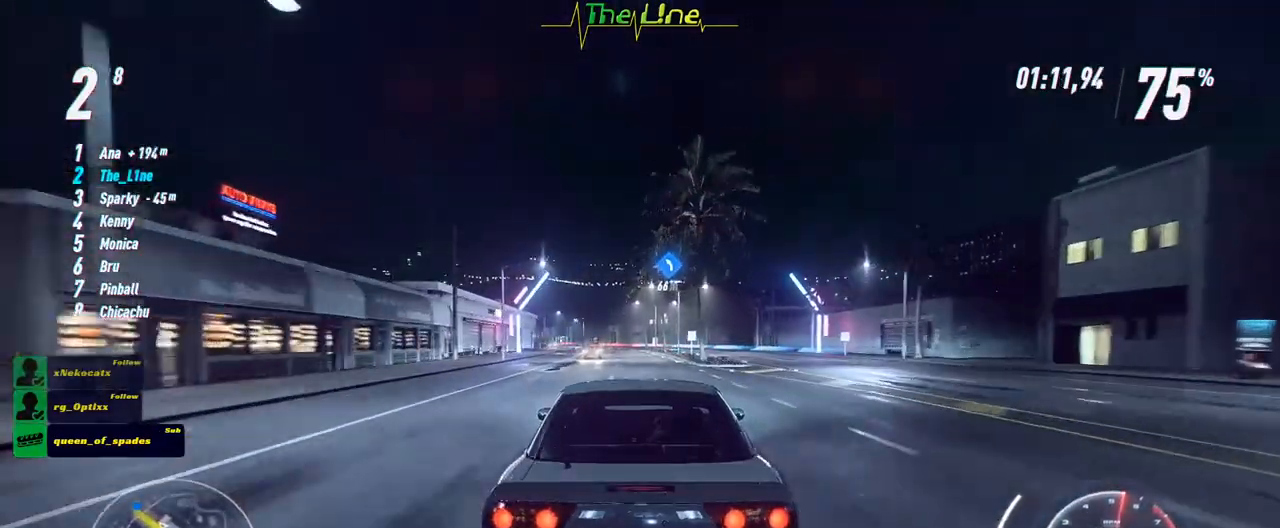
{"buttons": ["R2"], "left_stick": "left", "right_stick": "center", "events": [[484, "left_stick", "left"]]}
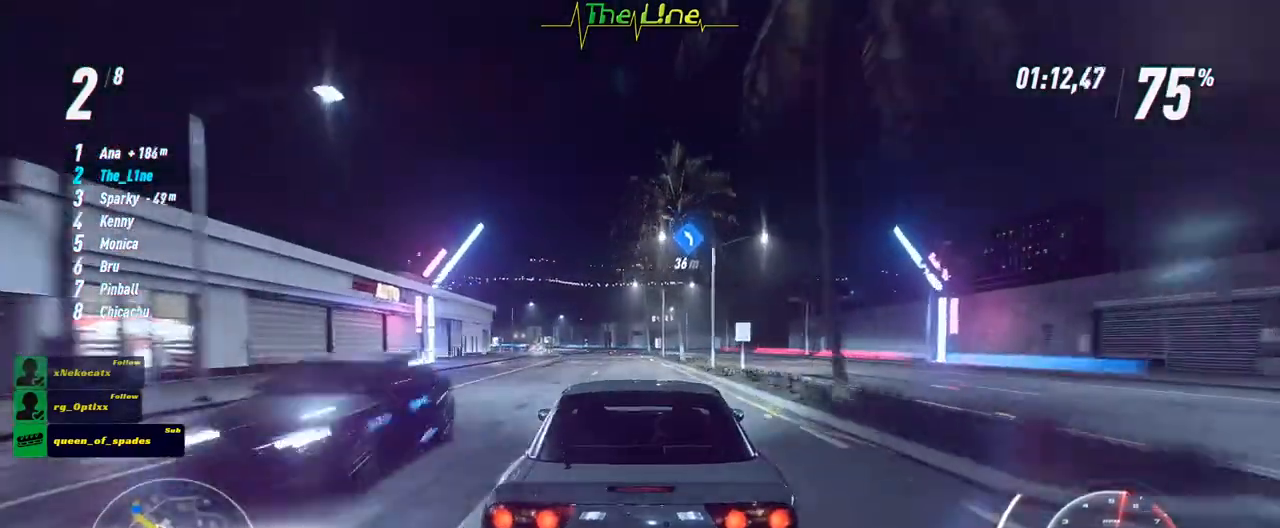
{"buttons": ["R2"], "left_stick": "center", "right_stick": "center", "events": [[450, "left_stick", "center"]]}
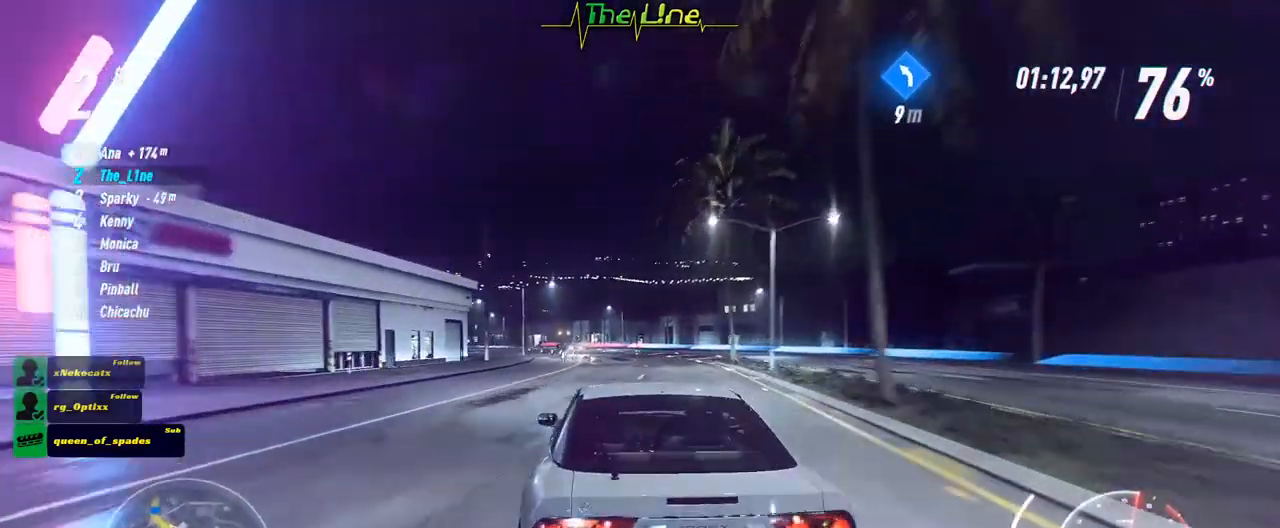
{"buttons": ["R2"], "left_stick": "center", "right_stick": "center", "events": [[100, "left_stick", "left"], [300, "left_stick", "center"]]}
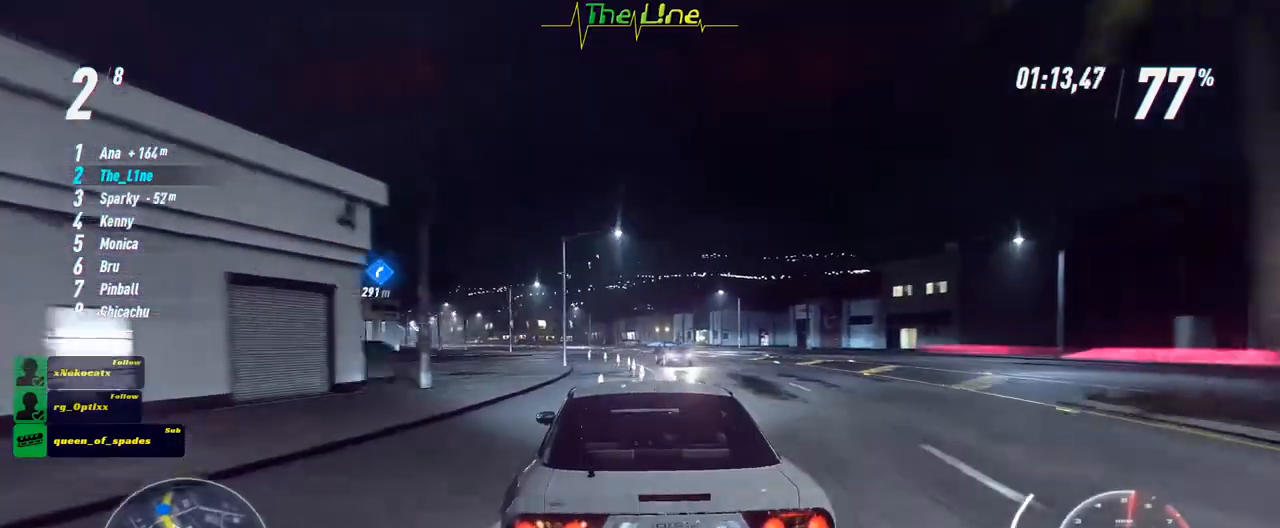
{"buttons": ["R2"], "left_stick": "center", "right_stick": "center", "events": [[133, "left_stick", "left"], [417, "left_stick", "center"]]}
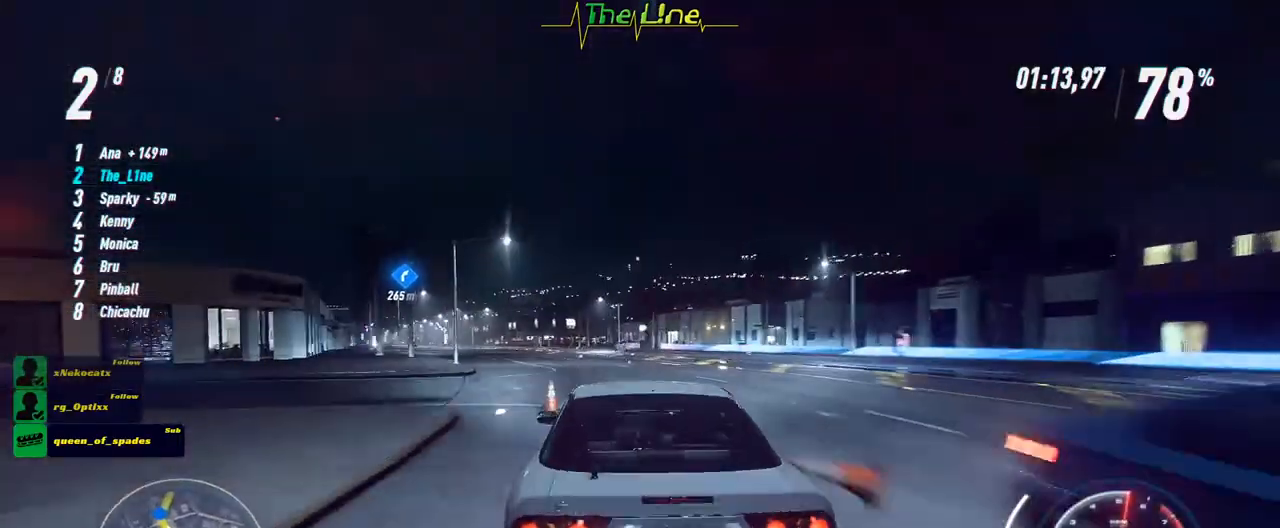
{"buttons": ["R2"], "left_stick": "left", "right_stick": "center", "events": [[33, "left_stick", "up-left"], [367, "left_stick", "center"], [417, "left_stick", "left"]]}
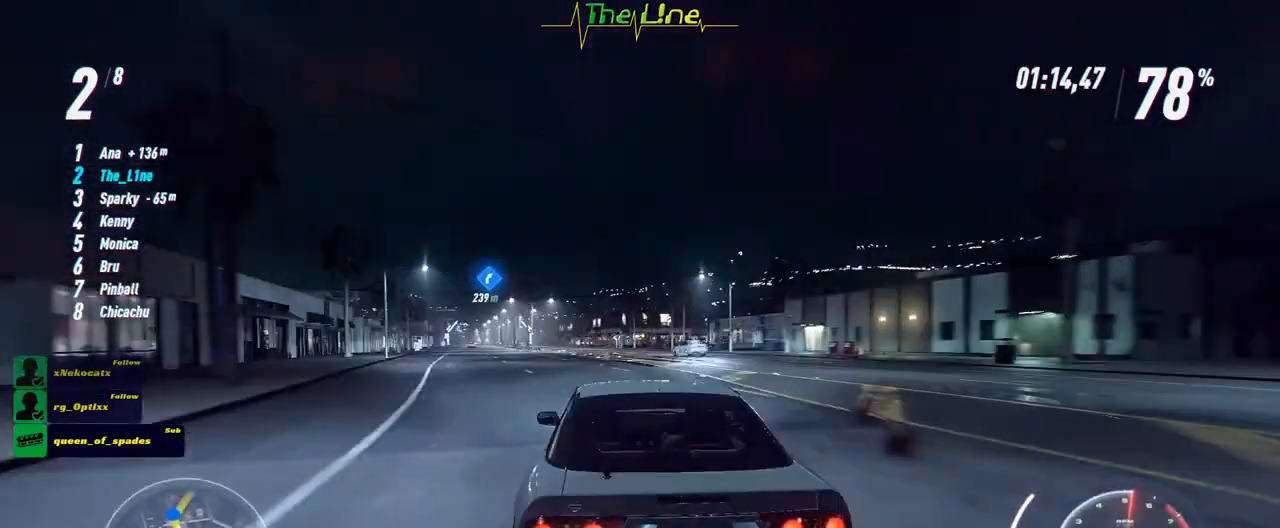
{"buttons": ["R2"], "left_stick": "center", "right_stick": "center", "events": [[50, "left_stick", "up-left"], [150, "left_stick", "center"], [333, "left_stick", "right"], [467, "left_stick", "center"]]}
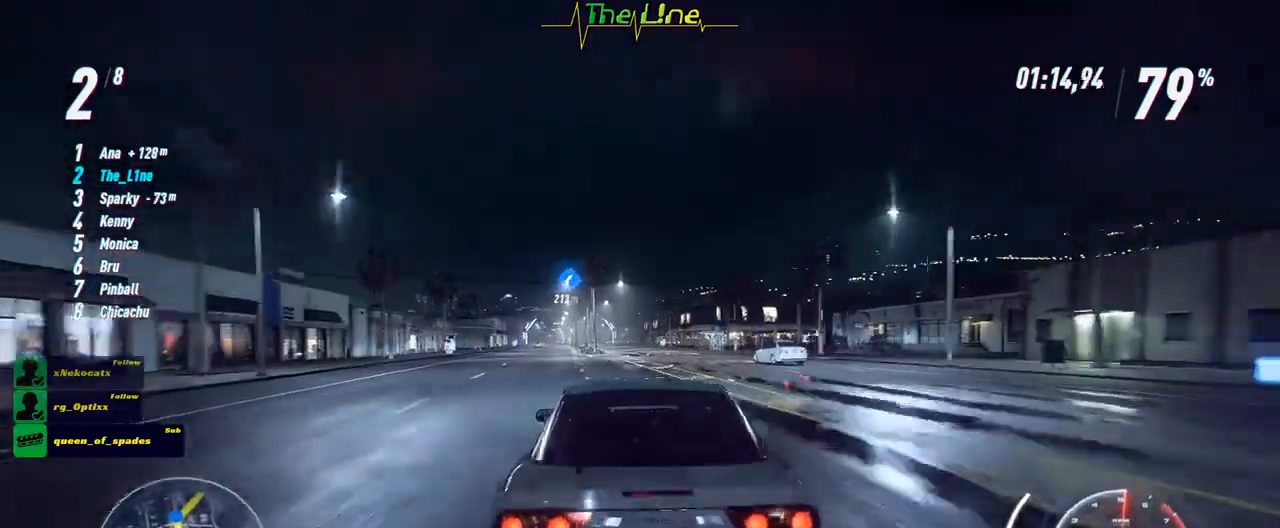
{"buttons": ["R2"], "left_stick": "center", "right_stick": "center", "events": [[267, "left_stick", "up-left"], [417, "left_stick", "center"]]}
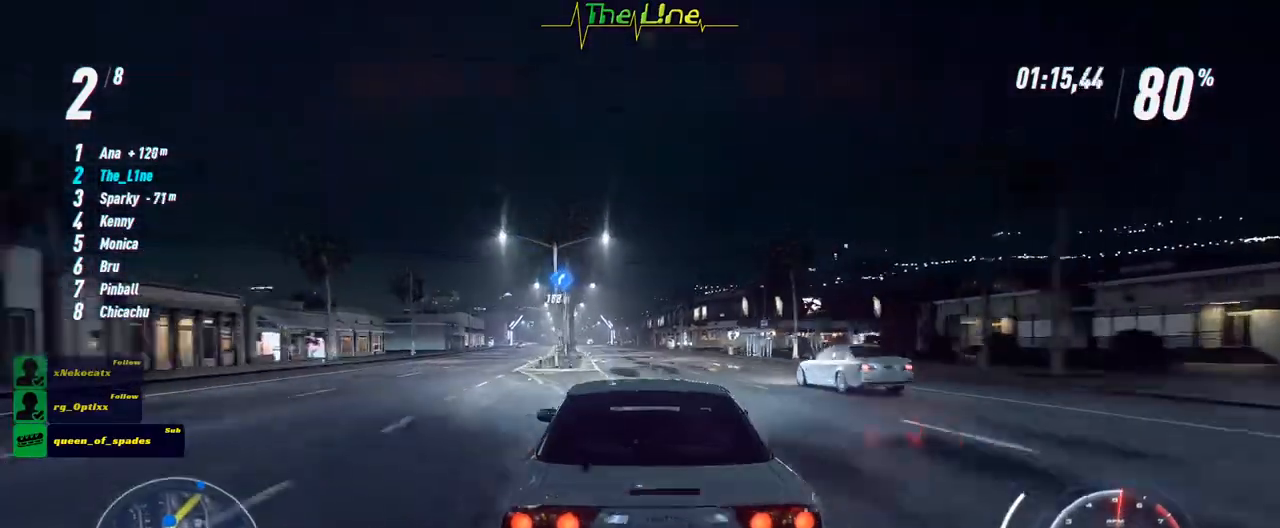
{"buttons": ["R2"], "left_stick": "center", "right_stick": "center", "events": []}
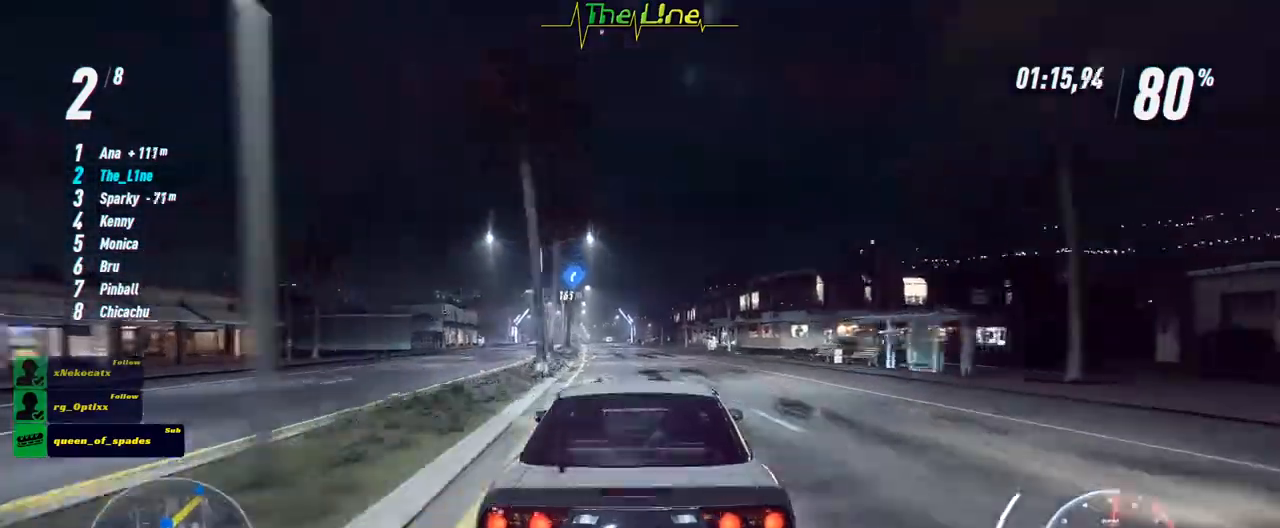
{"buttons": ["R2"], "left_stick": "center", "right_stick": "center", "events": [[151, "left_stick", "up-left"], [267, "left_stick", "center"]]}
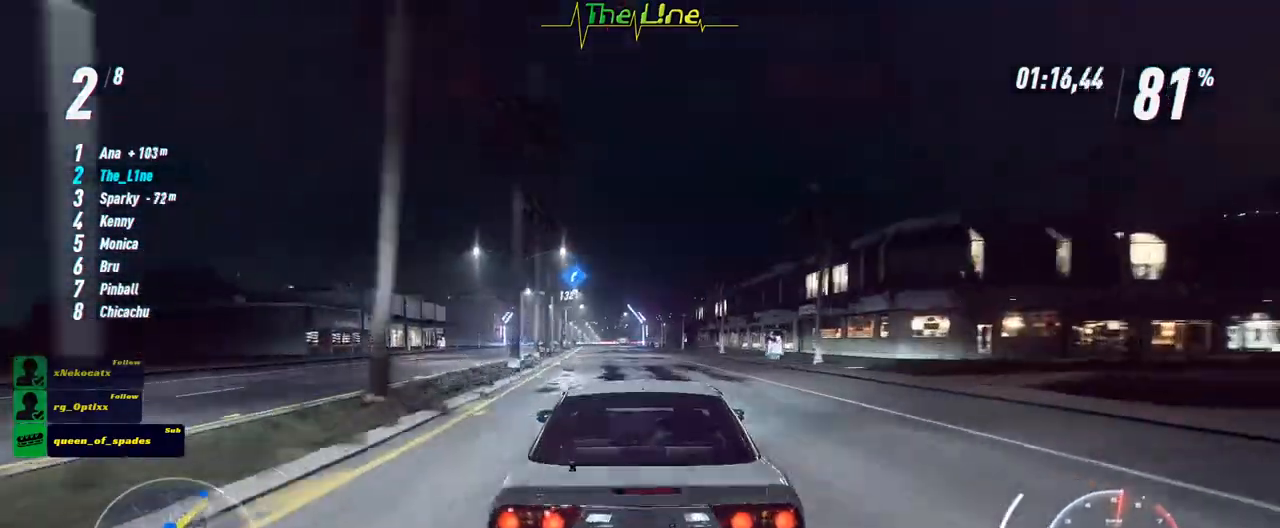
{"buttons": ["R2"], "left_stick": "left", "right_stick": "center", "events": [[83, "left_stick", "left"], [267, "left_stick", "center"], [367, "left_stick", "left"]]}
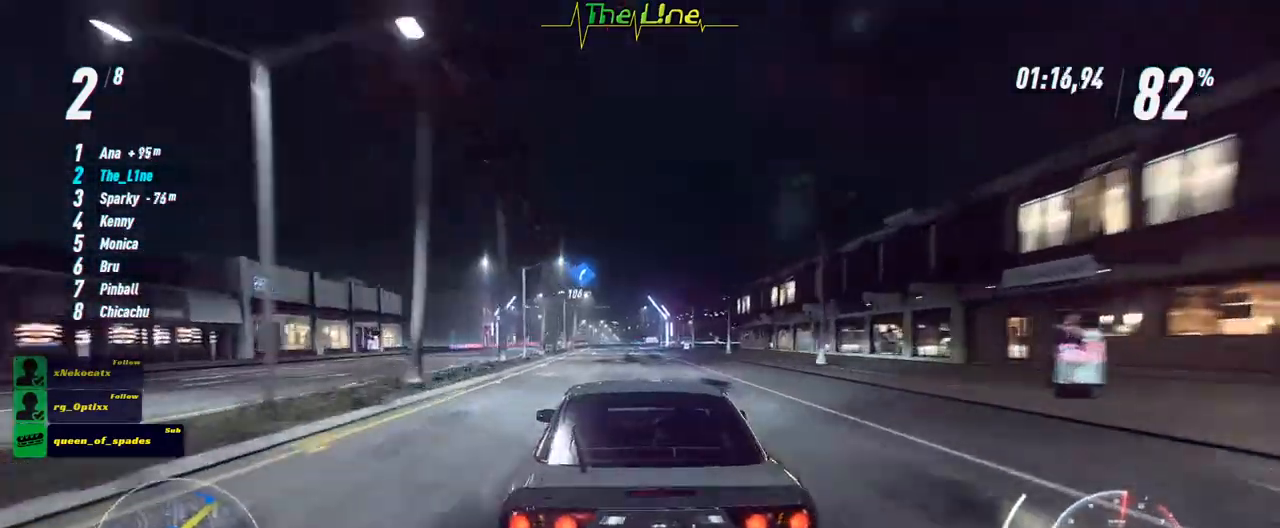
{"buttons": ["R2"], "left_stick": "center", "right_stick": "center", "events": [[17, "left_stick", "center"]]}
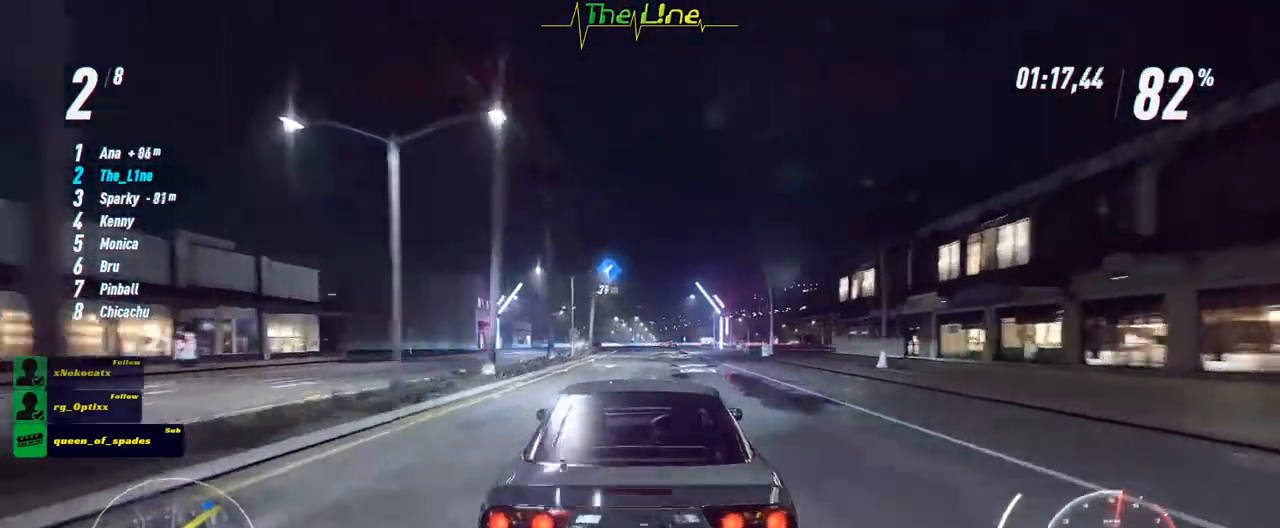
{"buttons": ["R2"], "left_stick": "right", "right_stick": "center", "events": [[434, "left_stick", "right"]]}
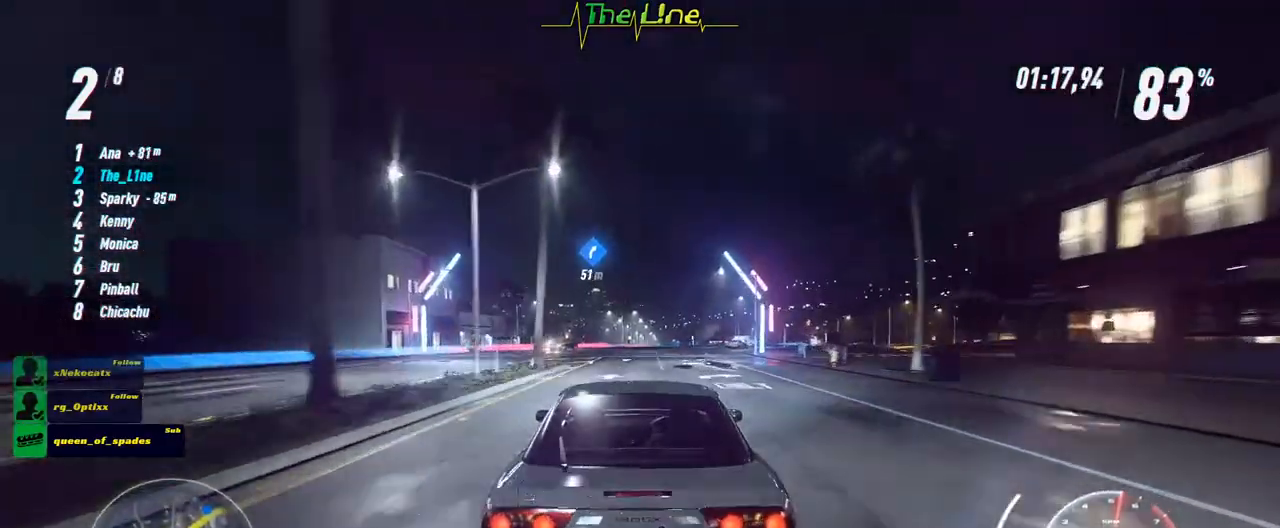
{"buttons": ["R2"], "left_stick": "right", "right_stick": "center", "events": []}
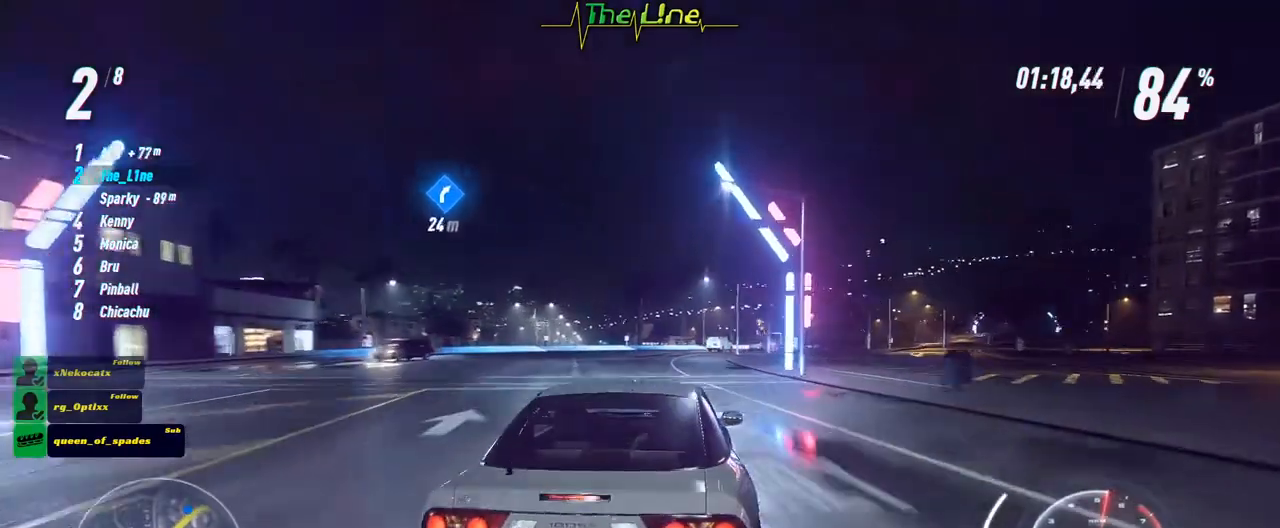
{"buttons": ["R2"], "left_stick": "right", "right_stick": "center", "events": []}
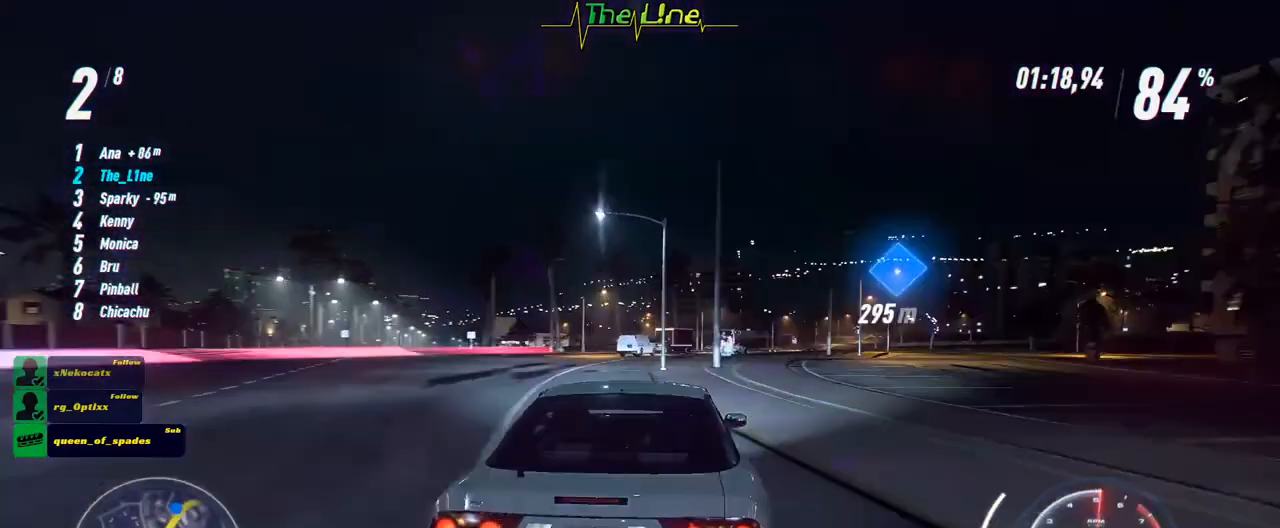
{"buttons": ["R2"], "left_stick": "center", "right_stick": "center", "events": [[251, "left_stick", "center"], [334, "left_stick", "right"], [501, "left_stick", "center"]]}
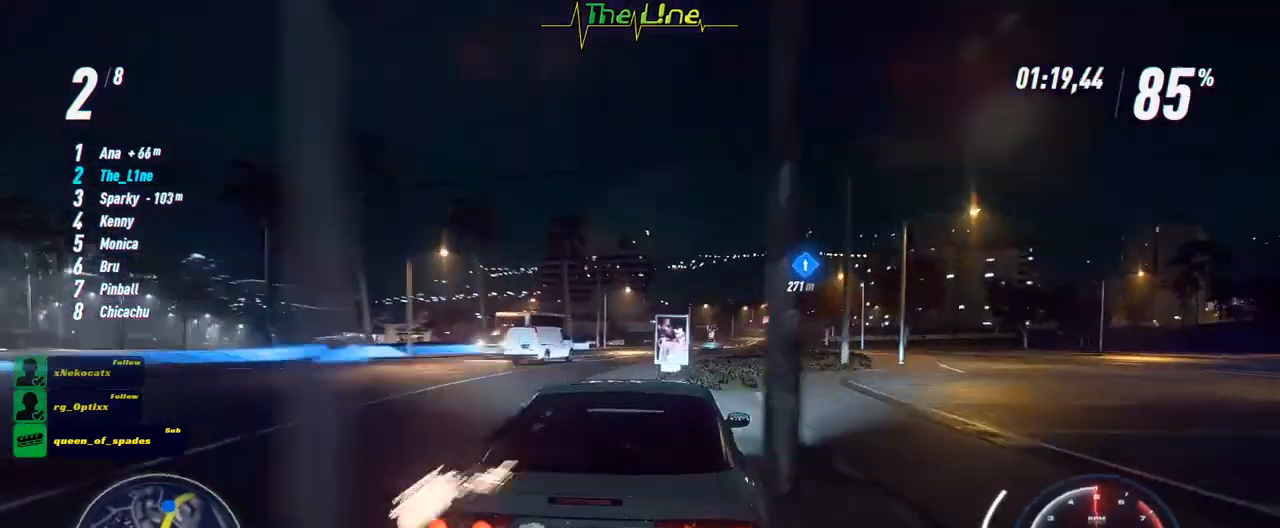
{"buttons": ["R2"], "left_stick": "center", "right_stick": "center", "events": []}
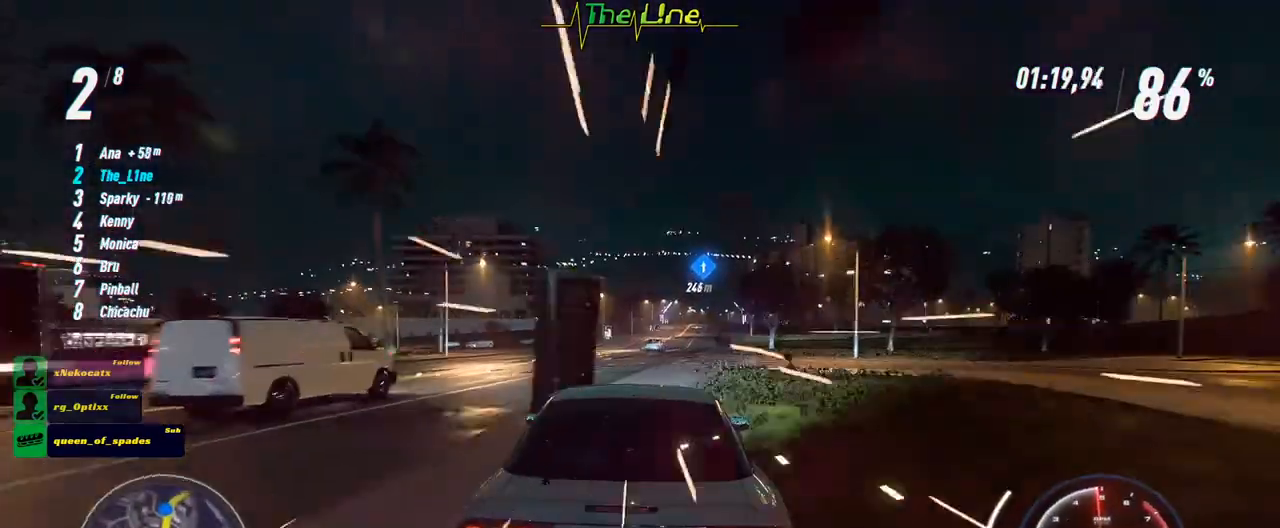
{"buttons": ["R2"], "left_stick": "right", "right_stick": "center", "events": [[417, "left_stick", "right"]]}
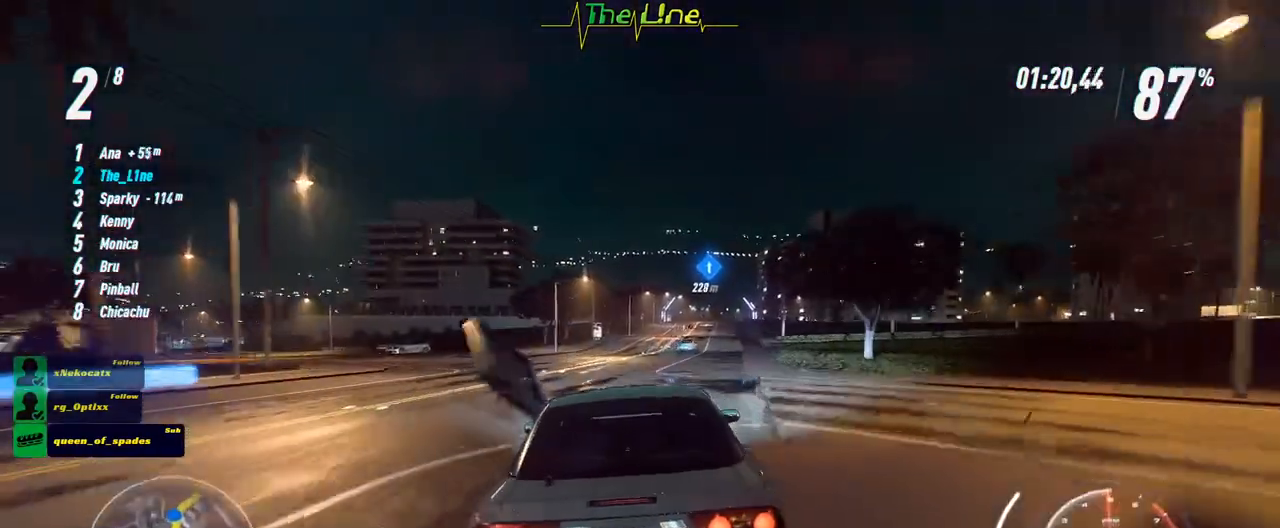
{"buttons": ["R2"], "left_stick": "center", "right_stick": "center", "events": [[100, "left_stick", "center"], [233, "left_stick", "right"], [384, "left_stick", "center"]]}
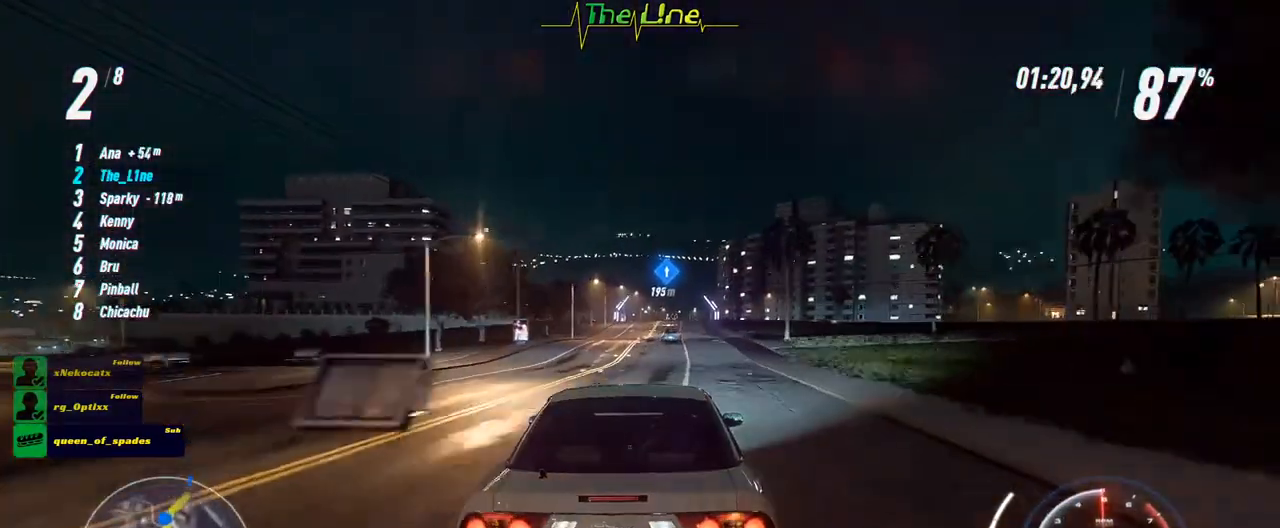
{"buttons": ["R2"], "left_stick": "center", "right_stick": "center", "events": [[201, "left_stick", "right"], [284, "left_stick", "center"]]}
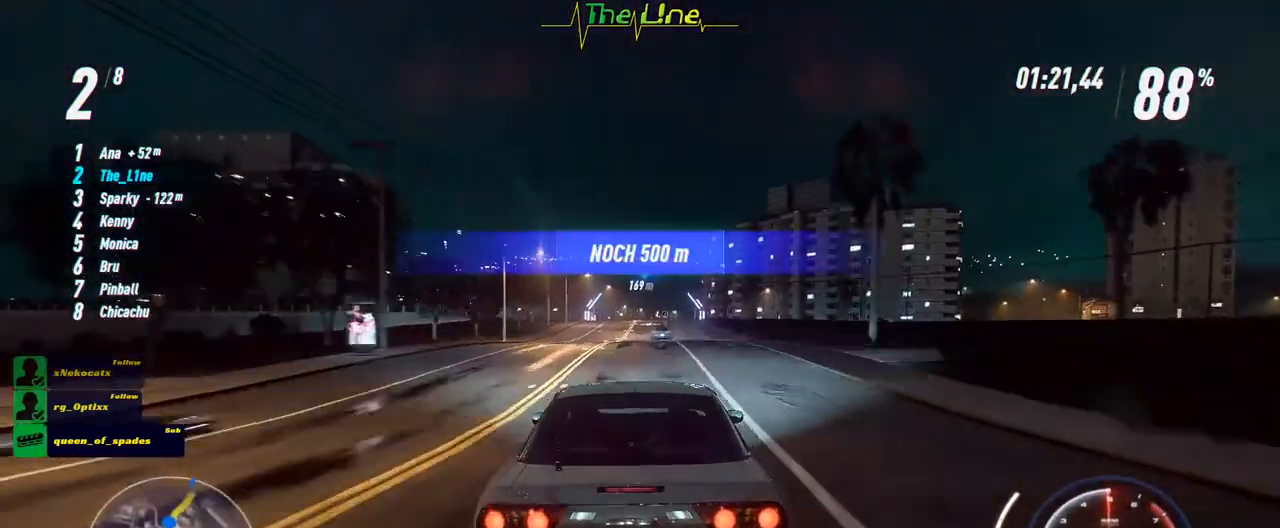
{"buttons": ["R2"], "left_stick": "center", "right_stick": "center", "events": [[250, "left_stick", "right"], [334, "left_stick", "center"]]}
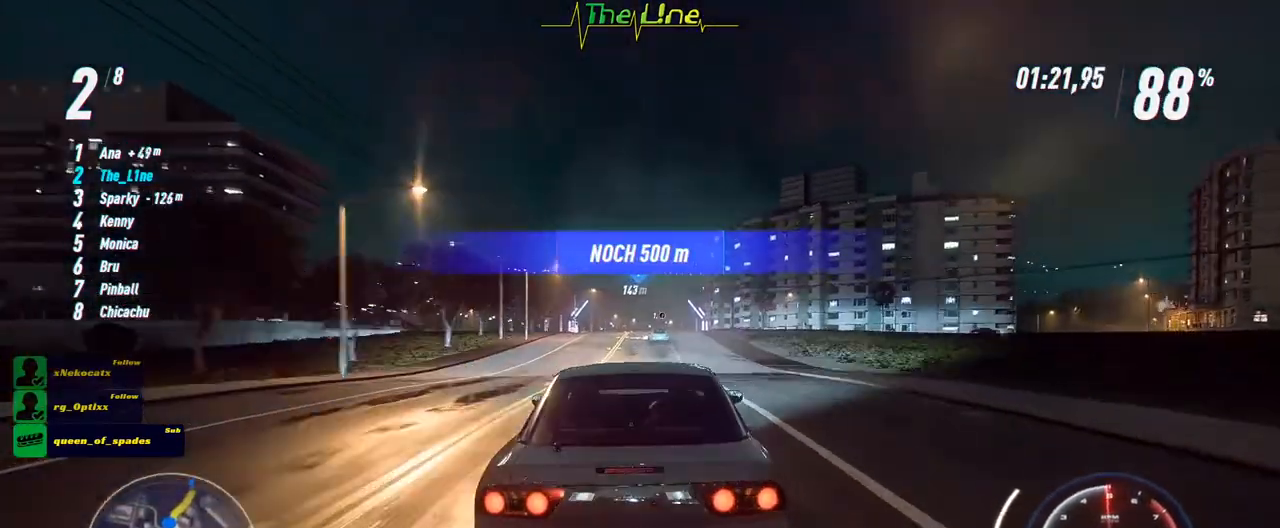
{"buttons": ["R2"], "left_stick": "center", "right_stick": "center", "events": []}
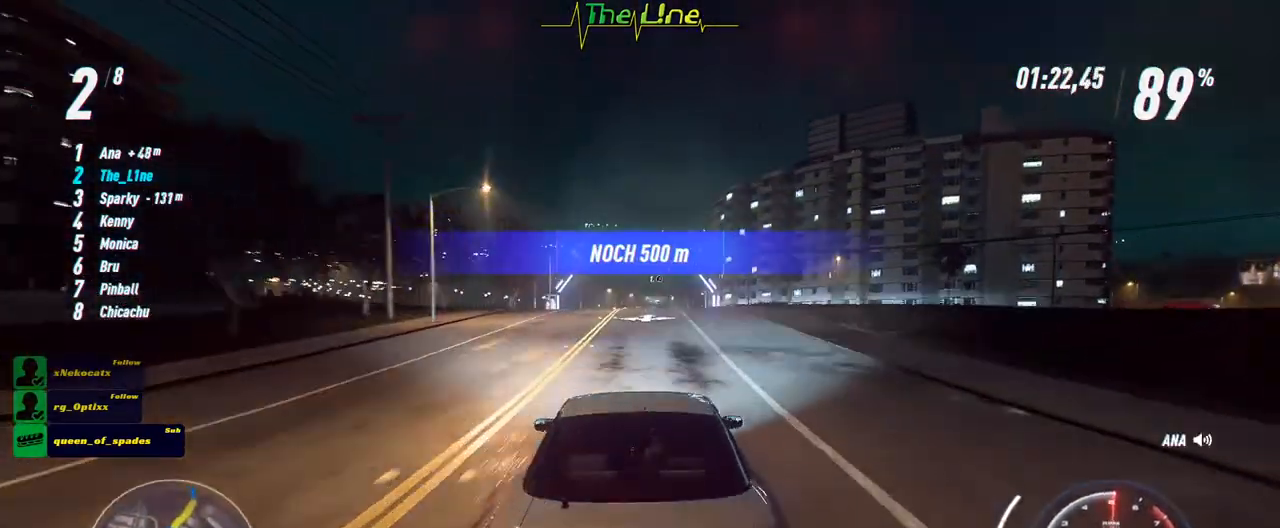
{"buttons": ["R2"], "left_stick": "center", "right_stick": "center", "events": []}
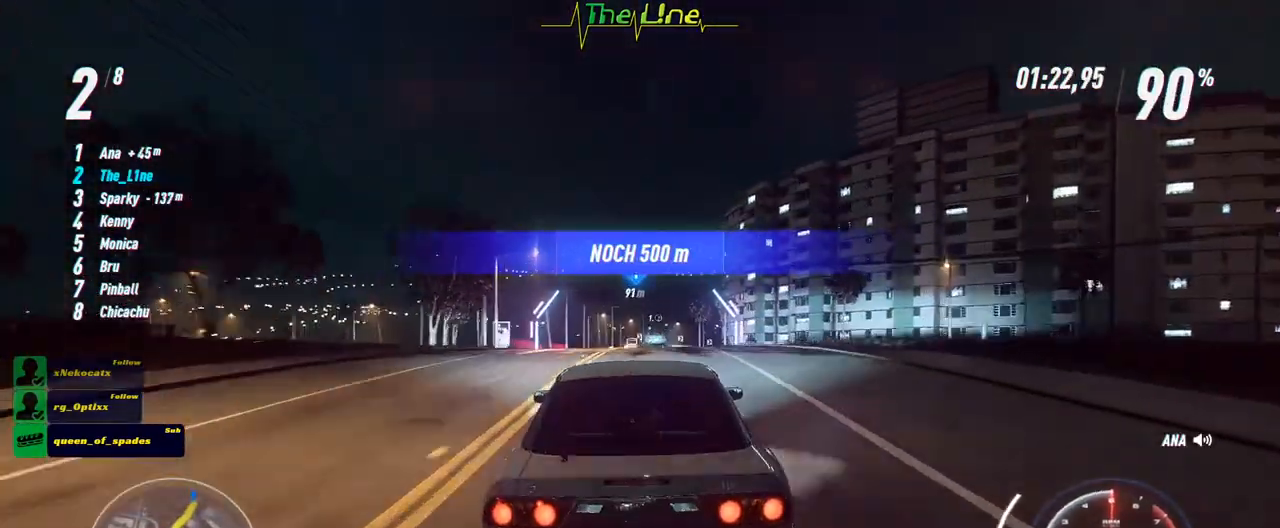
{"buttons": ["R2"], "left_stick": "center", "right_stick": "center", "events": []}